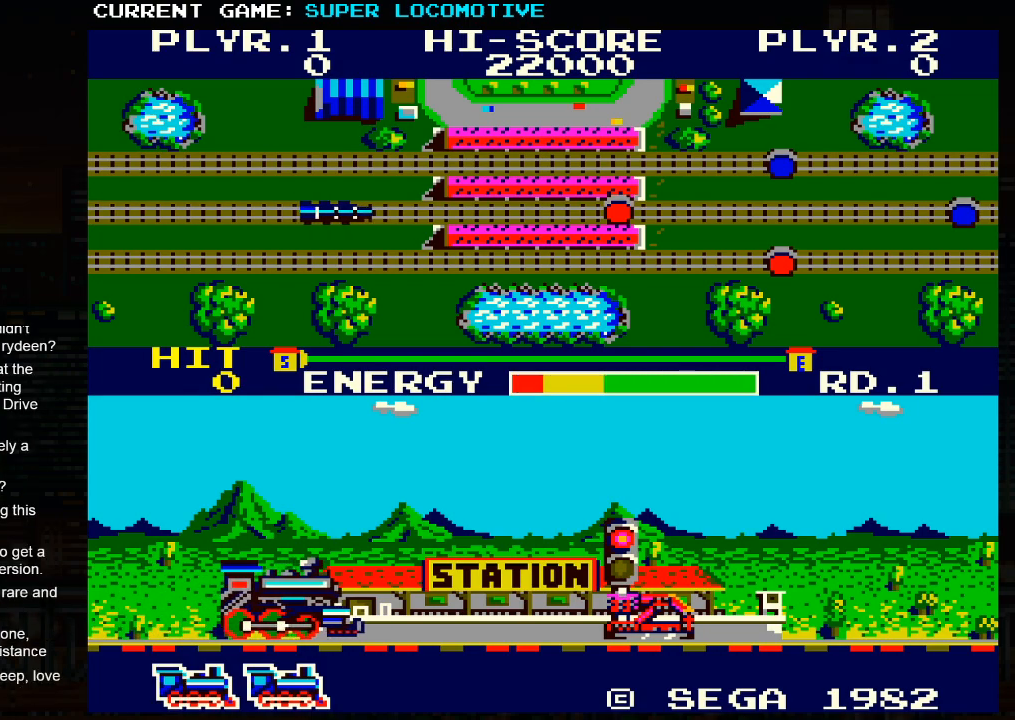
Gameplay with a controller (arcade stick); each line is a JSON object with the inputs held at the frame after it. "events" lists button and stick changes between this image and that frame as [ms after this image, input, new state], when the widget could be followed in between. Not read: L3 R3.
{"buttons": [], "left_stick": "right", "events": [[133, "left_stick", "right"]]}
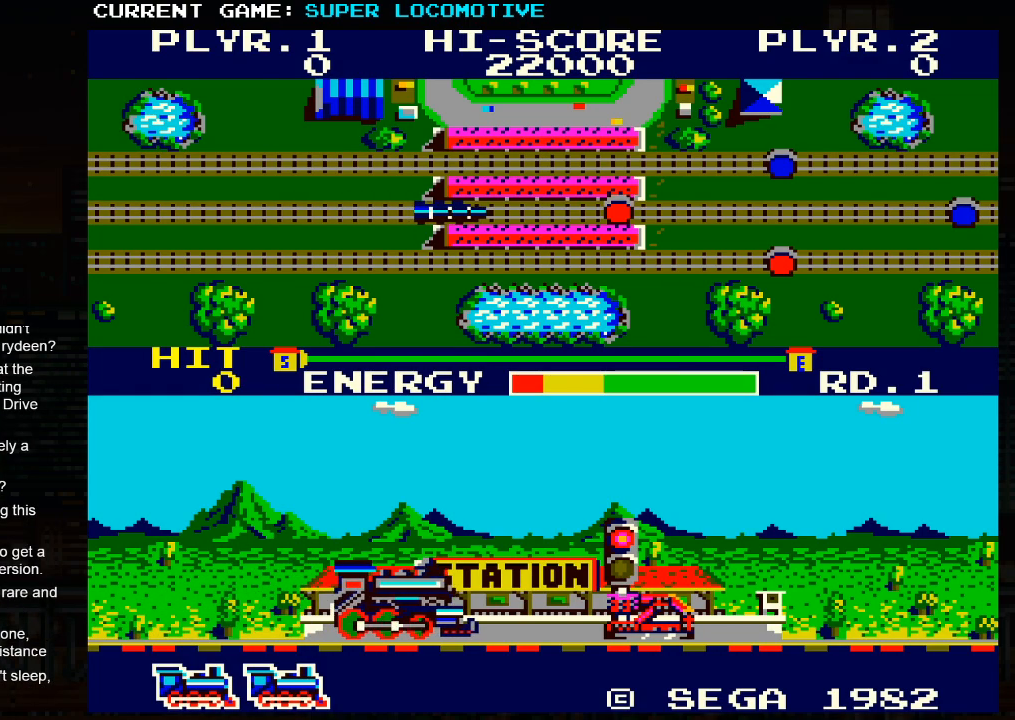
{"buttons": [], "left_stick": "right", "events": []}
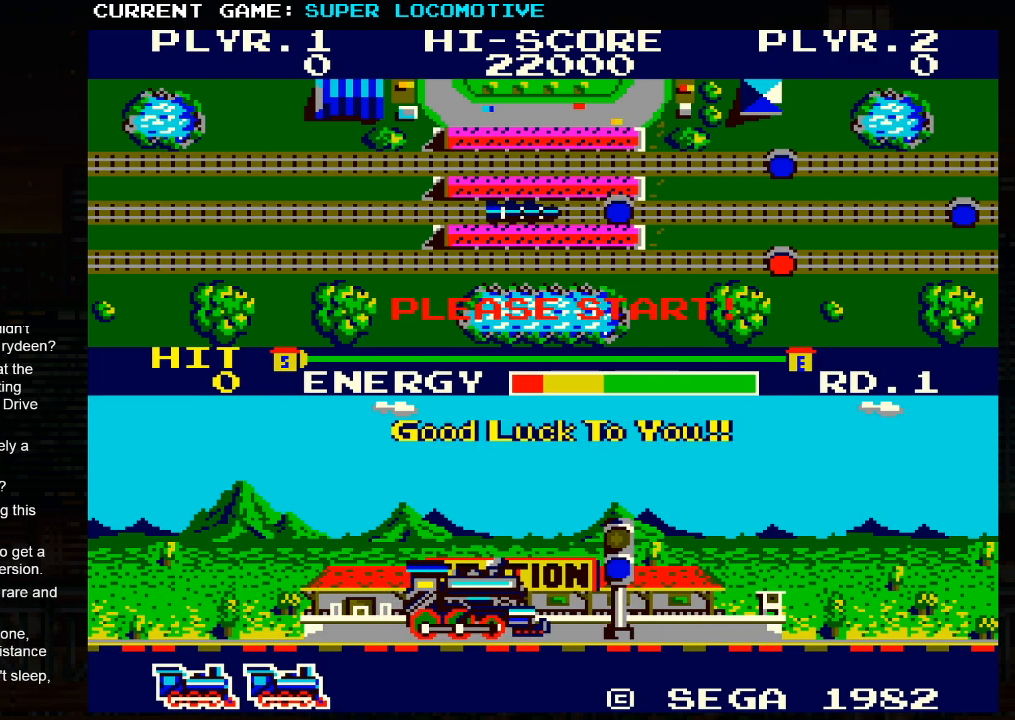
{"buttons": [], "left_stick": "right", "events": []}
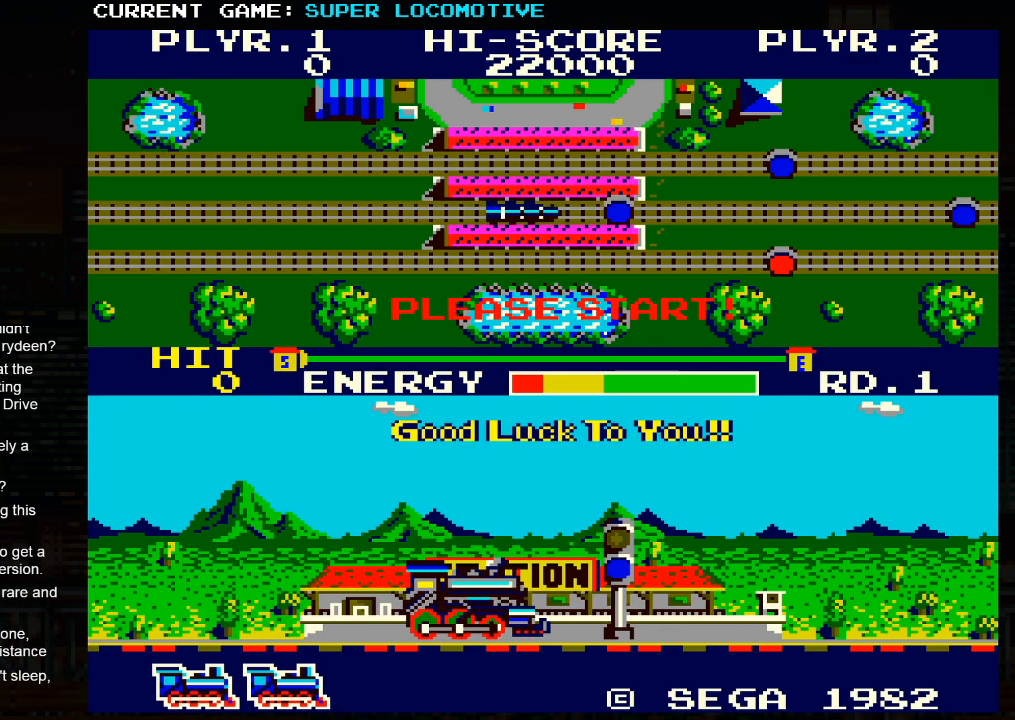
{"buttons": [], "left_stick": "right", "events": []}
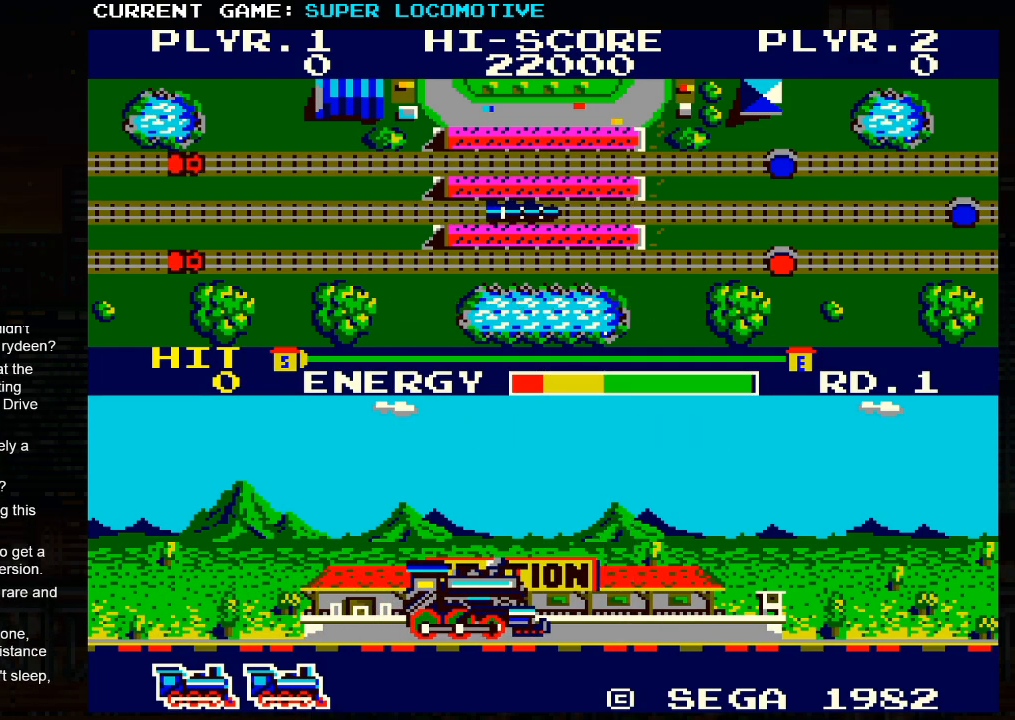
{"buttons": [], "left_stick": "right", "events": []}
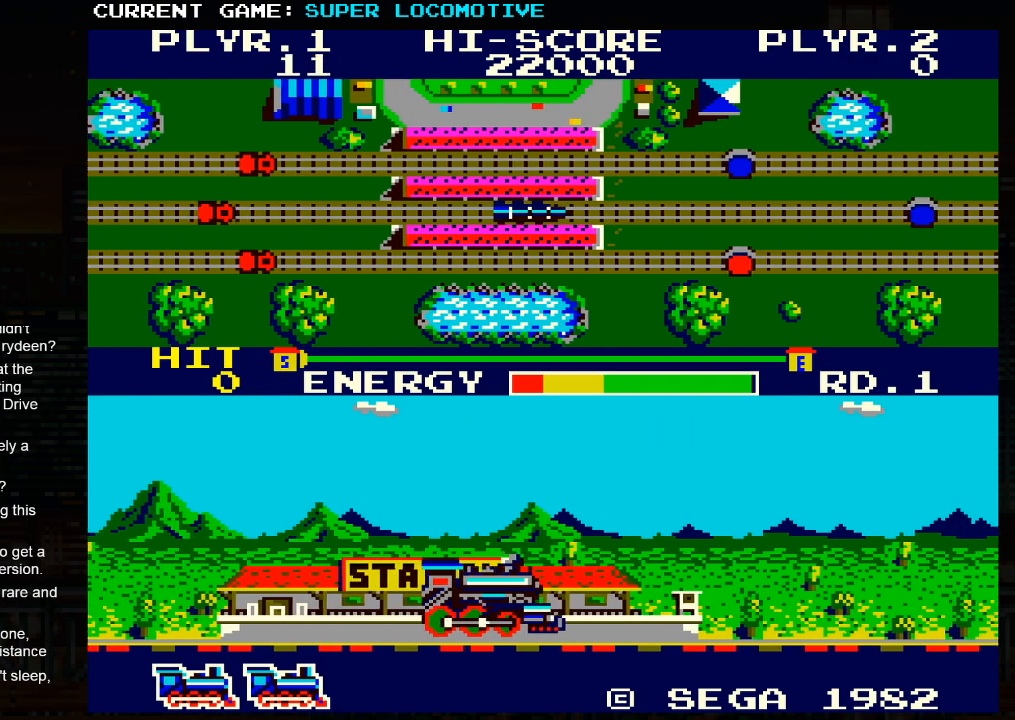
{"buttons": [], "left_stick": "right", "events": [[283, "SQUARE", "down"], [317, "SQUARE", "up"]]}
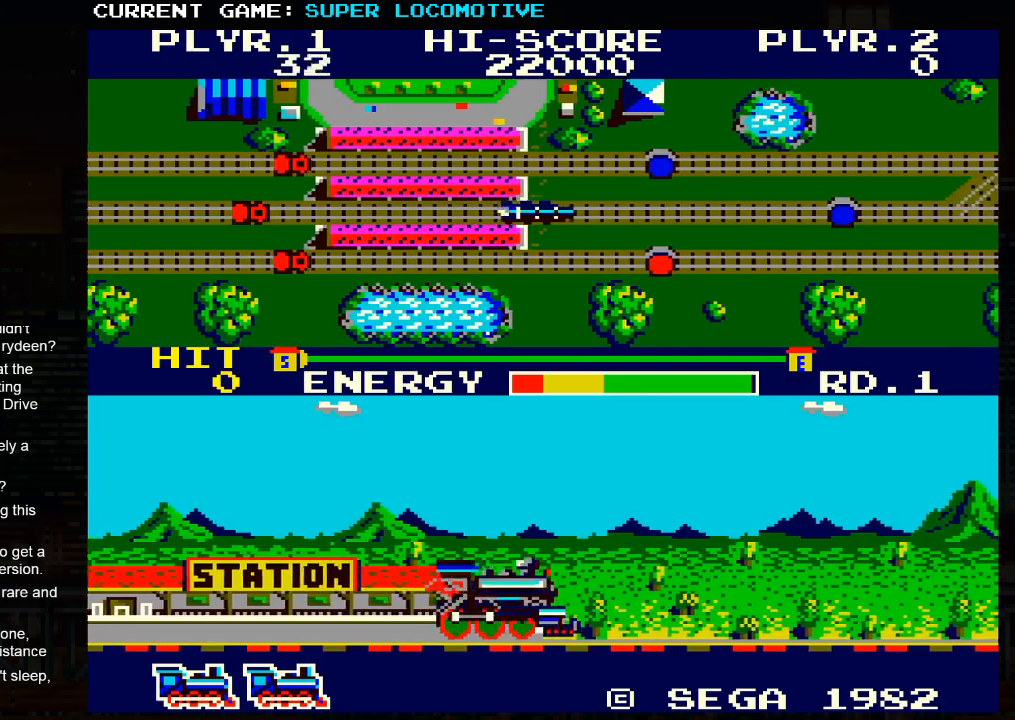
{"buttons": [], "left_stick": "right", "events": [[167, "SQUARE", "down"], [200, "SQUARE", "up"]]}
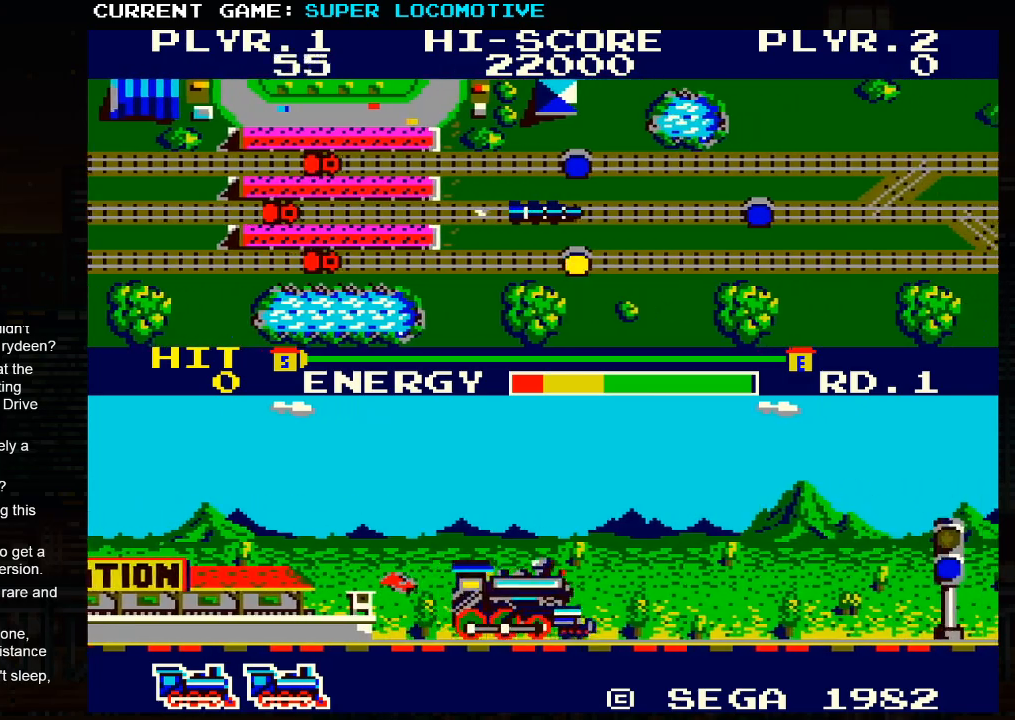
{"buttons": [], "left_stick": "right", "events": [[383, "SQUARE", "down"], [450, "SQUARE", "up"]]}
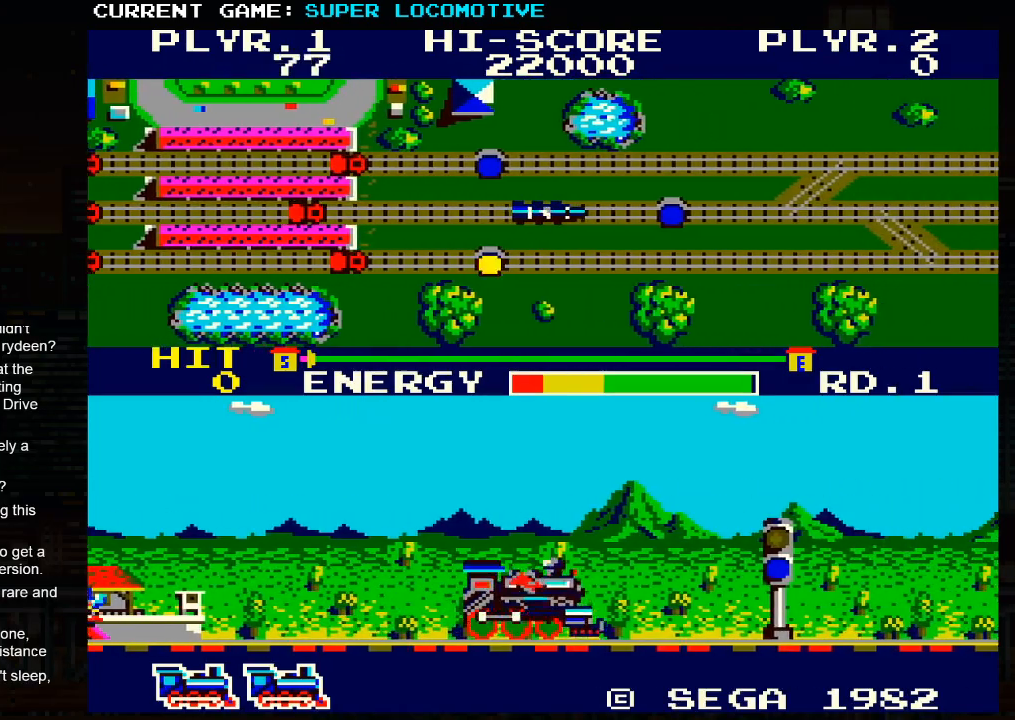
{"buttons": [], "left_stick": "right", "events": []}
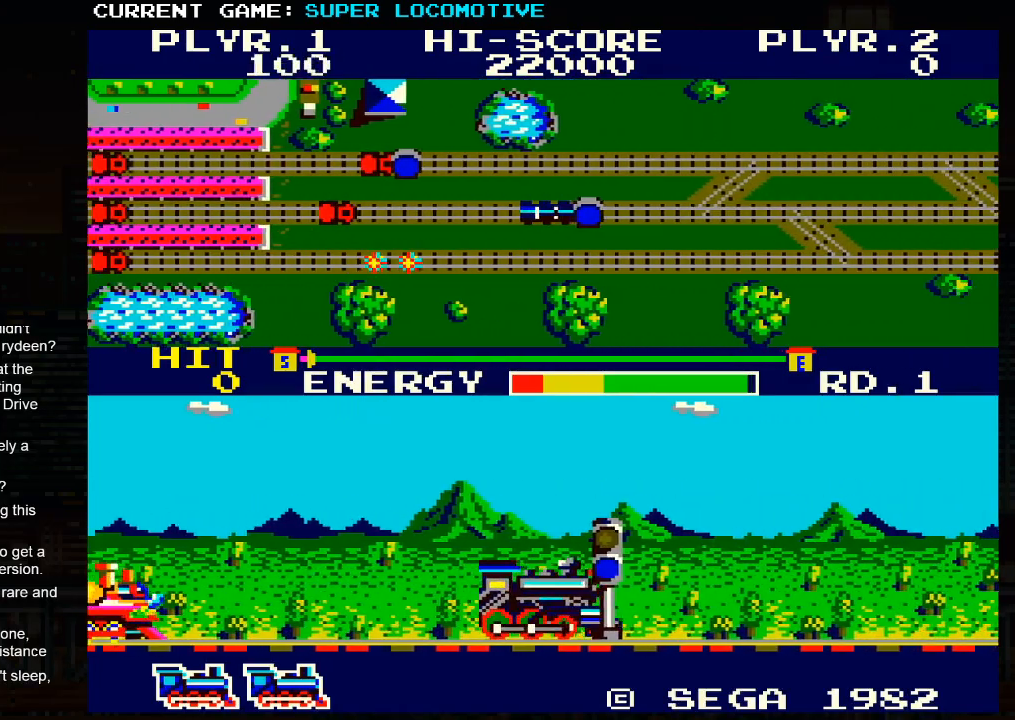
{"buttons": [], "left_stick": "right", "events": [[317, "SQUARE", "down"], [383, "SQUARE", "up"]]}
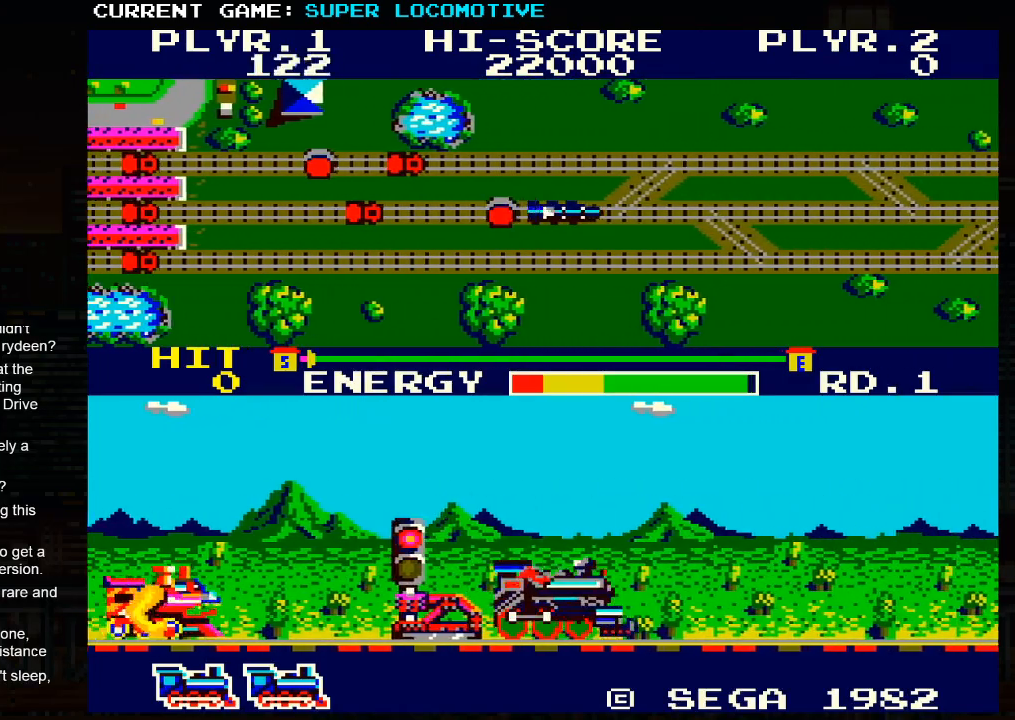
{"buttons": [], "left_stick": "right", "events": []}
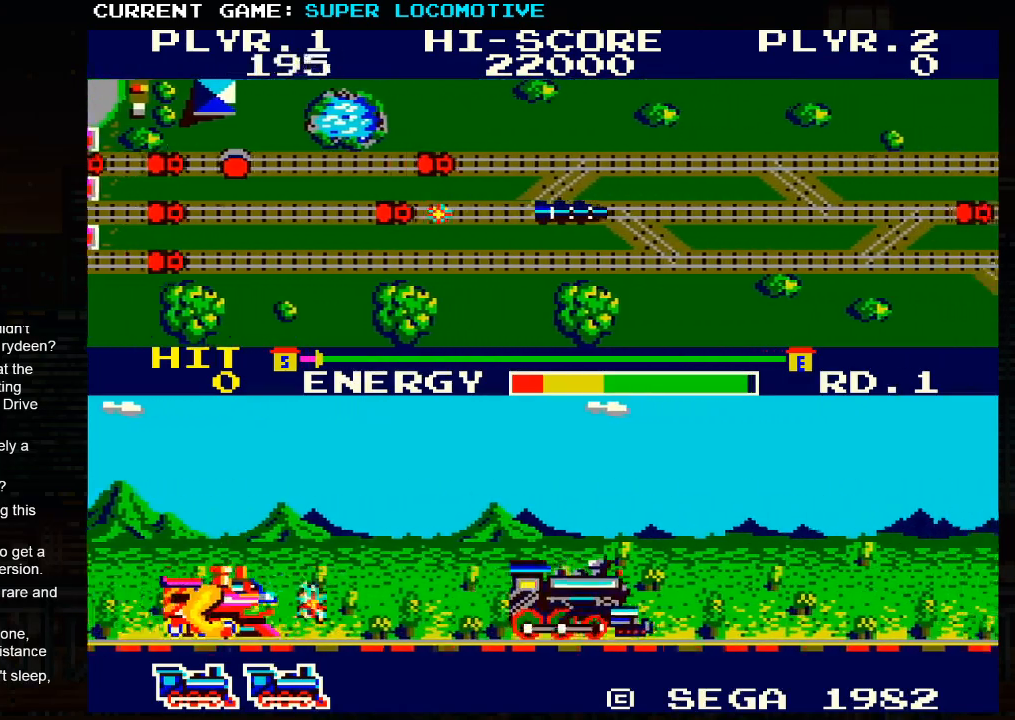
{"buttons": [], "left_stick": "right", "events": [[283, "SQUARE", "down"], [367, "SQUARE", "up"]]}
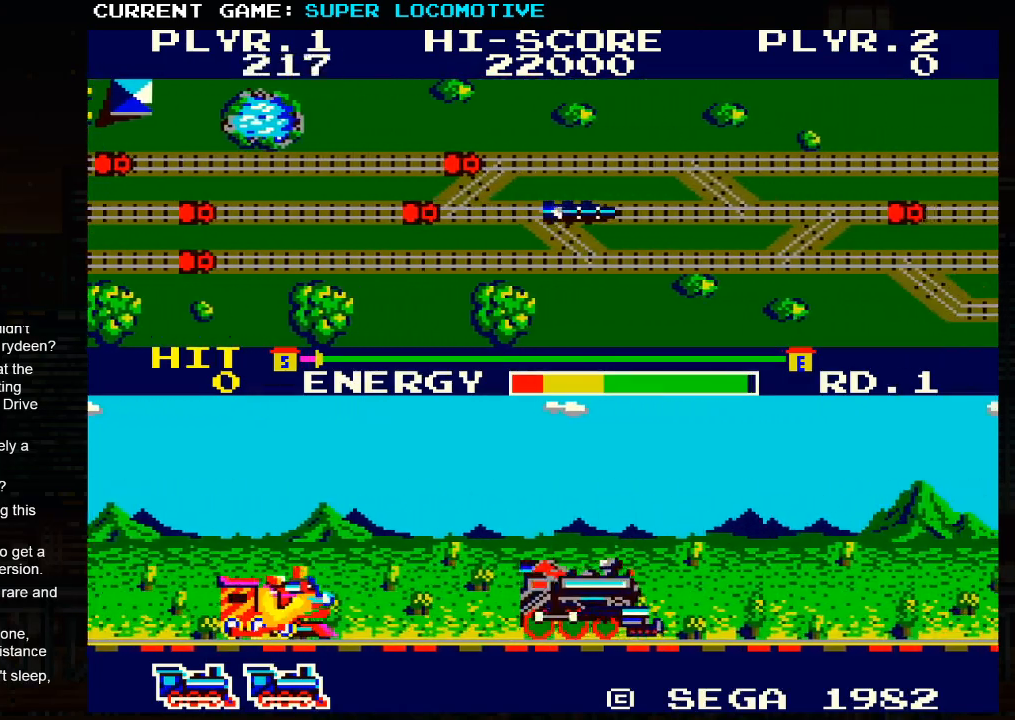
{"buttons": [], "left_stick": "right", "events": [[217, "left_stick", "down-right"], [317, "left_stick", "right"]]}
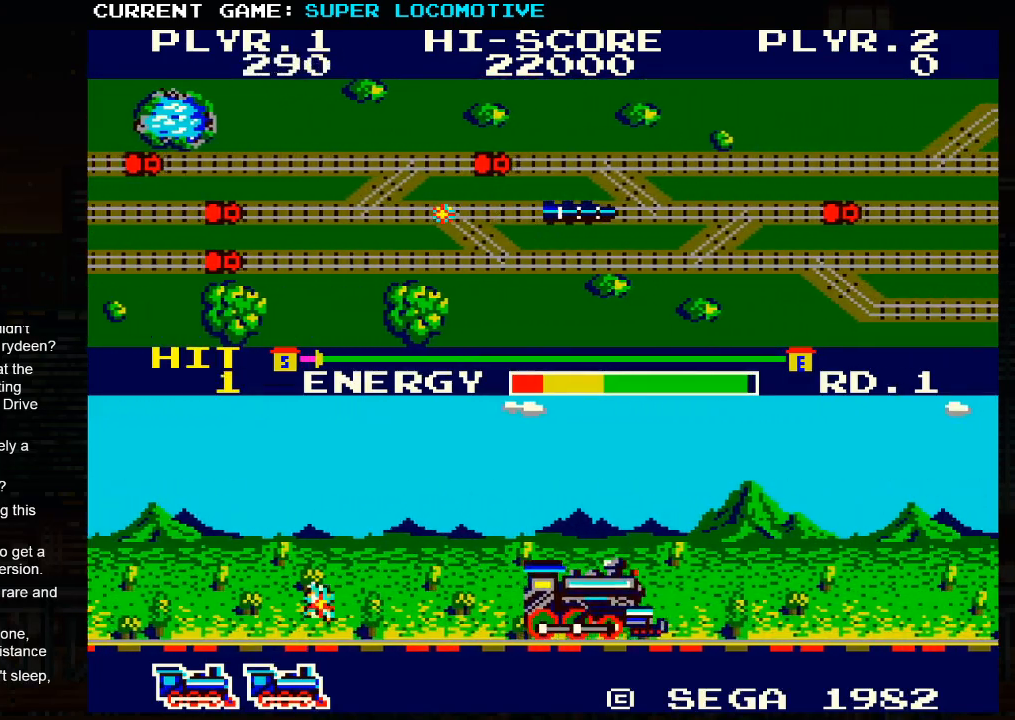
{"buttons": [], "left_stick": "right", "events": [[17, "SQUARE", "down"], [117, "SQUARE", "up"]]}
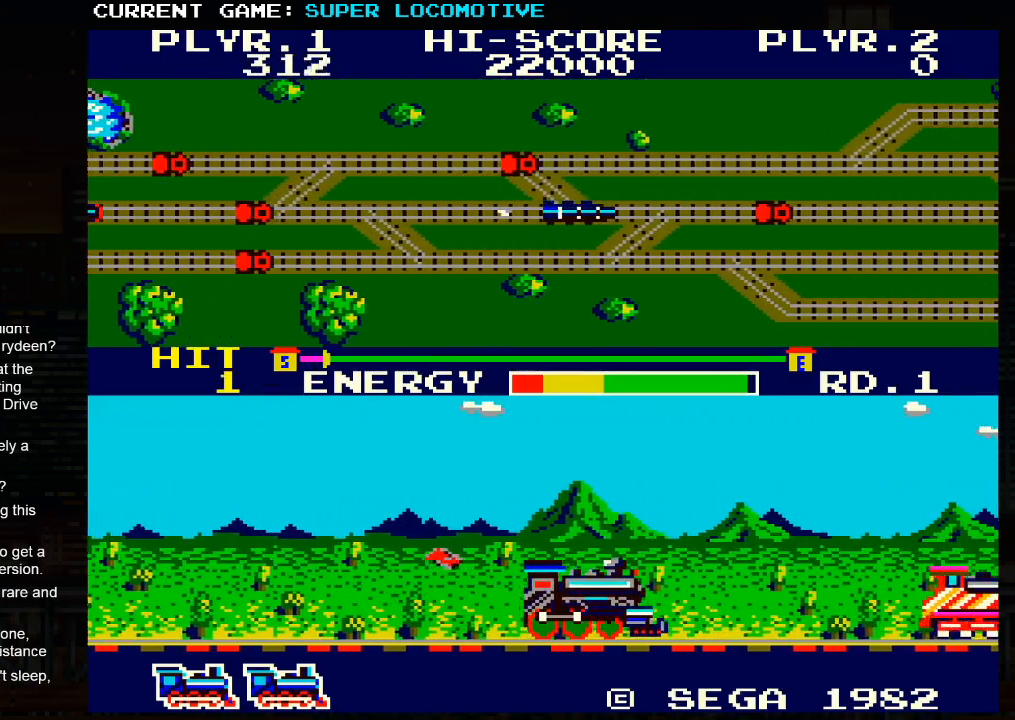
{"buttons": ["SQUARE"], "left_stick": "left", "events": [[133, "left_stick", "center"], [200, "left_stick", "left"], [433, "SQUARE", "down"]]}
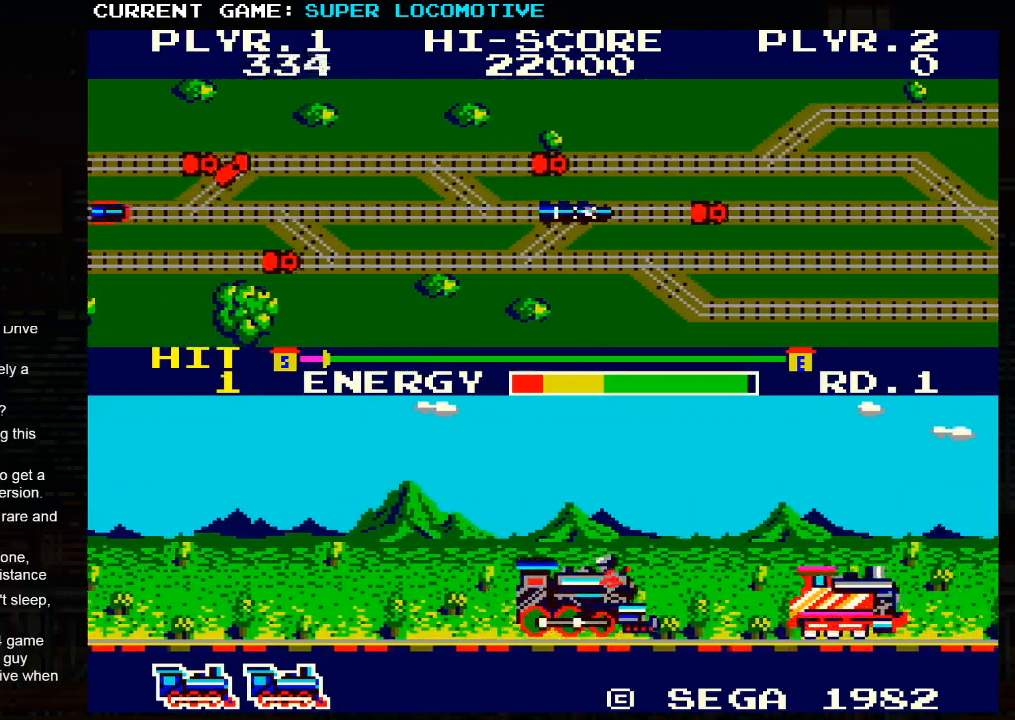
{"buttons": [], "left_stick": "left", "events": [[33, "left_stick", "center"], [50, "SQUARE", "up"], [267, "left_stick", "left"]]}
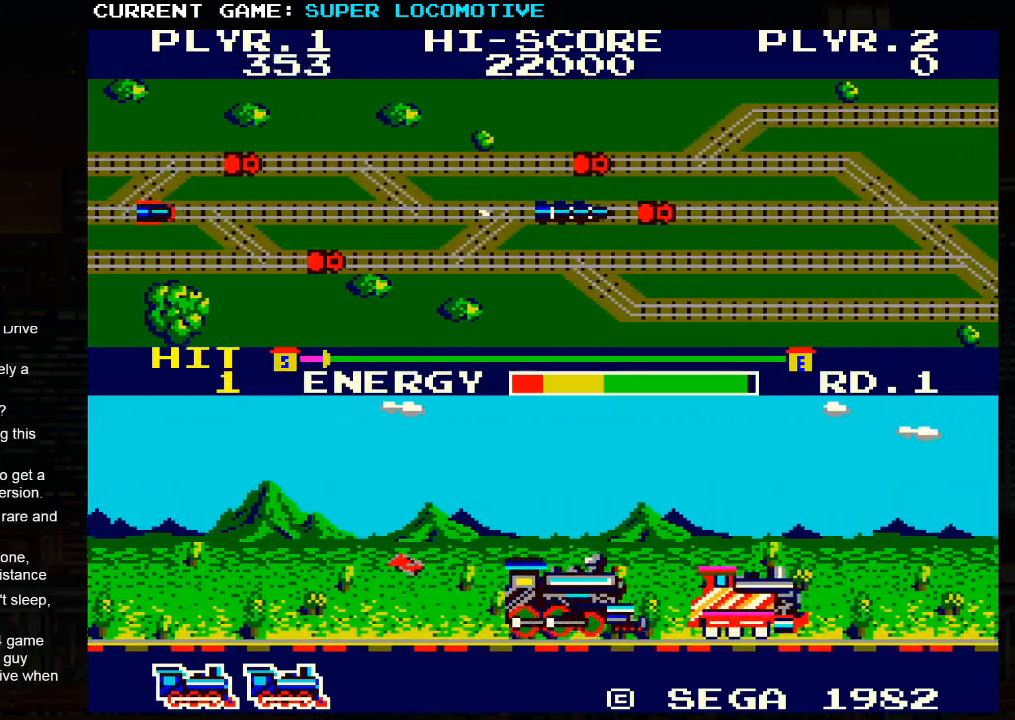
{"buttons": ["SQUARE"], "left_stick": "center", "events": [[33, "SQUARE", "down"], [133, "SQUARE", "up"], [400, "left_stick", "center"], [483, "SQUARE", "down"]]}
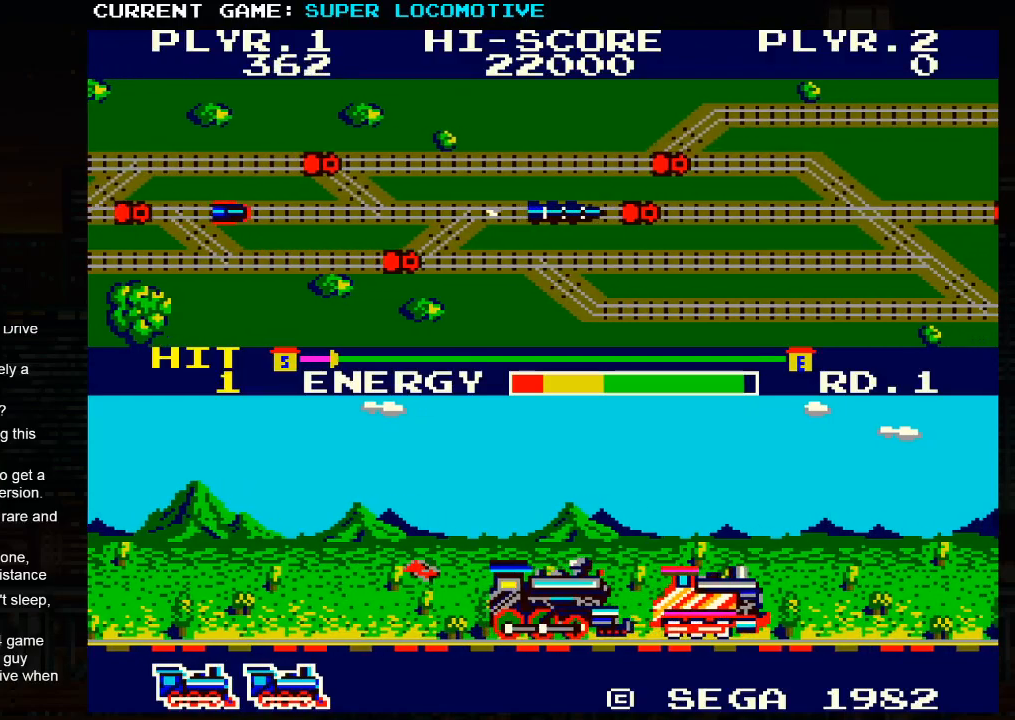
{"buttons": [], "left_stick": "center", "events": [[67, "SQUARE", "up"]]}
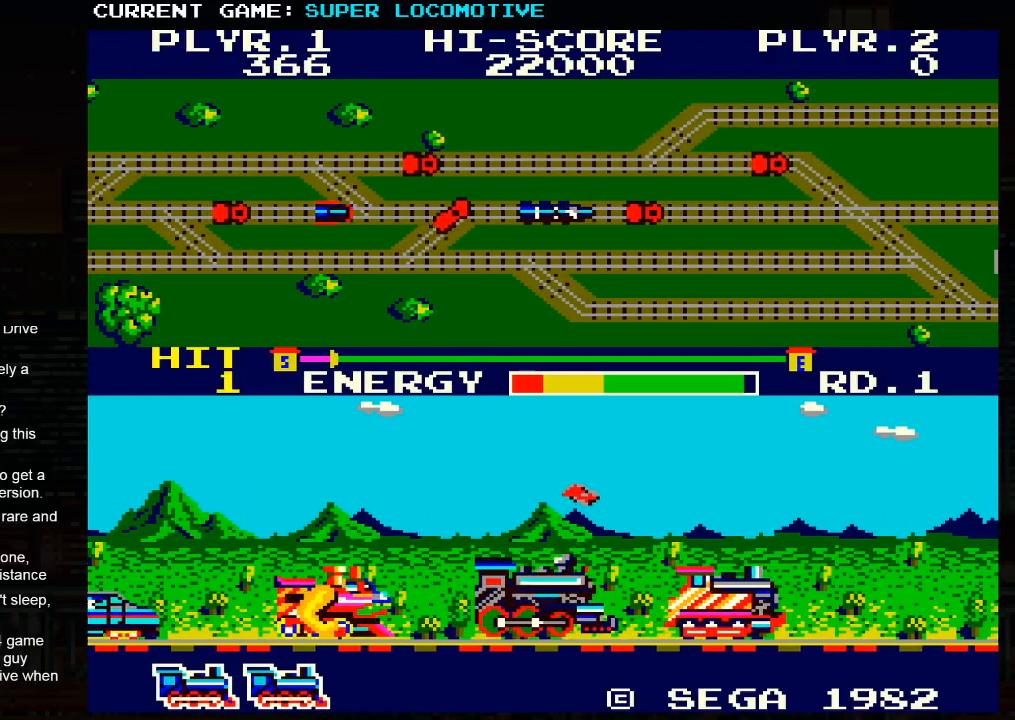
{"buttons": ["SQUARE"], "left_stick": "right", "events": [[100, "SQUARE", "down"], [217, "SQUARE", "up"], [217, "left_stick", "right"], [417, "SQUARE", "down"]]}
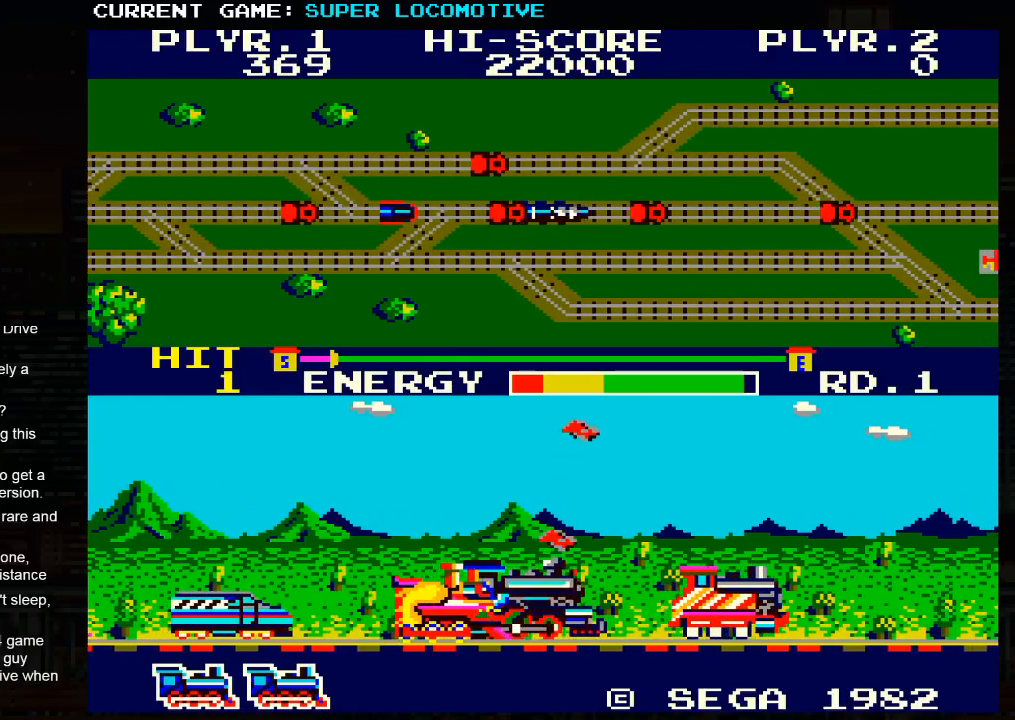
{"buttons": [], "left_stick": "center", "events": [[33, "SQUARE", "up"], [333, "left_stick", "center"]]}
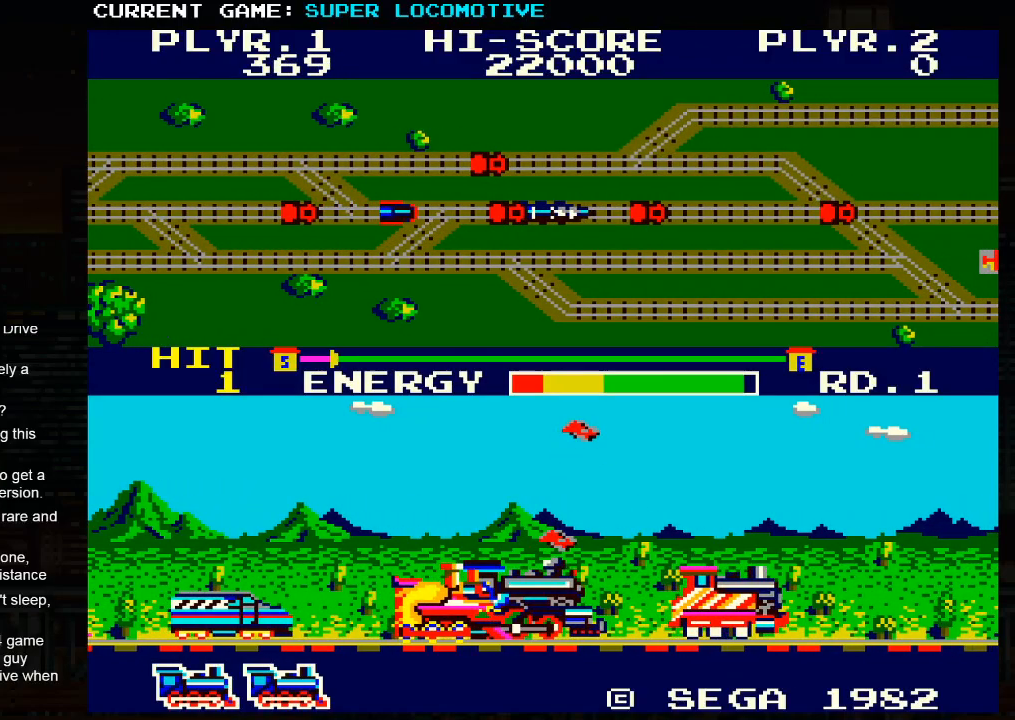
{"buttons": [], "left_stick": "center", "events": [[117, "SQUARE", "down"], [183, "SQUARE", "up"], [350, "SQUARE", "down"], [417, "SQUARE", "up"]]}